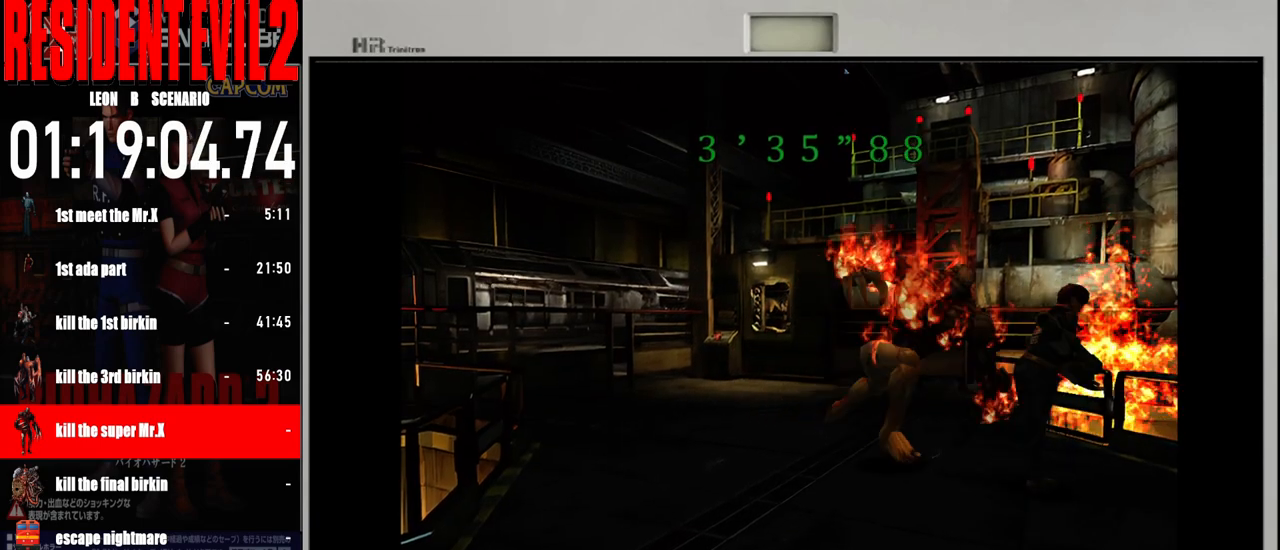
Gameplay with a controller (Nintendo layout); each line is a JSON object with the inputs held at the frame after it. "events" lists button and stick changes between this image and that frame as [ms after this image, input, new state], when the widget could be followed in between. Not read: L2 L3 R2 R3 SELECT Z.
{"buttons": ["B"], "left_stick": "up-left", "right_stick": "center", "events": []}
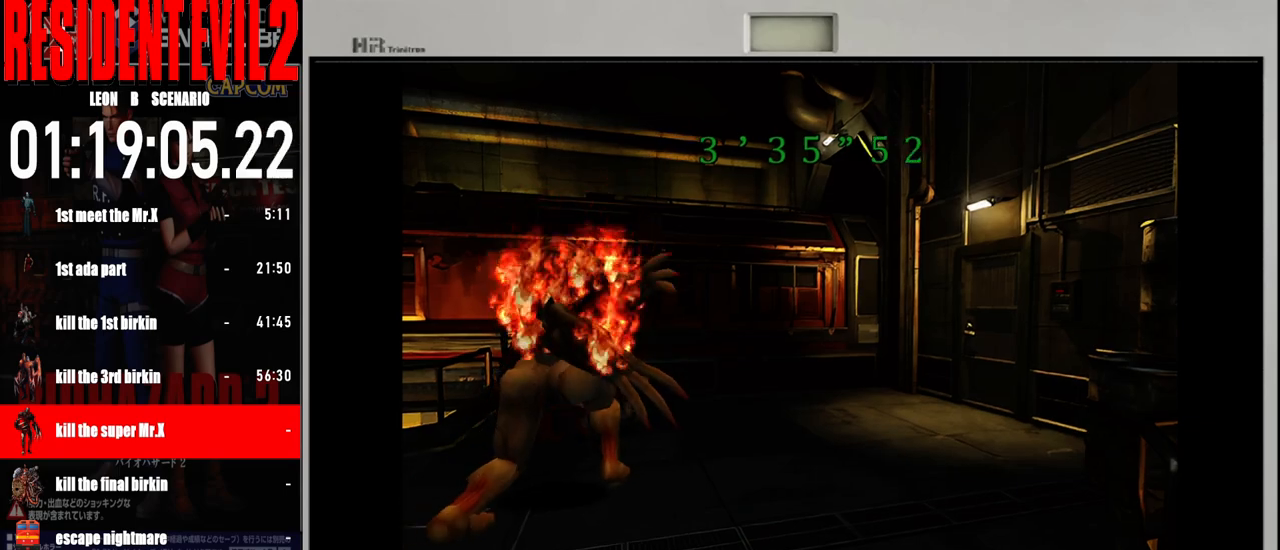
{"buttons": [], "left_stick": "center", "right_stick": "center", "events": [[50, "left_stick", "left"], [100, "B", "up"], [167, "B", "down"], [300, "B", "up"], [300, "left_stick", "down-right"], [350, "B", "down"], [350, "left_stick", "down-left"], [417, "left_stick", "down-right"], [483, "B", "up"], [483, "left_stick", "center"]]}
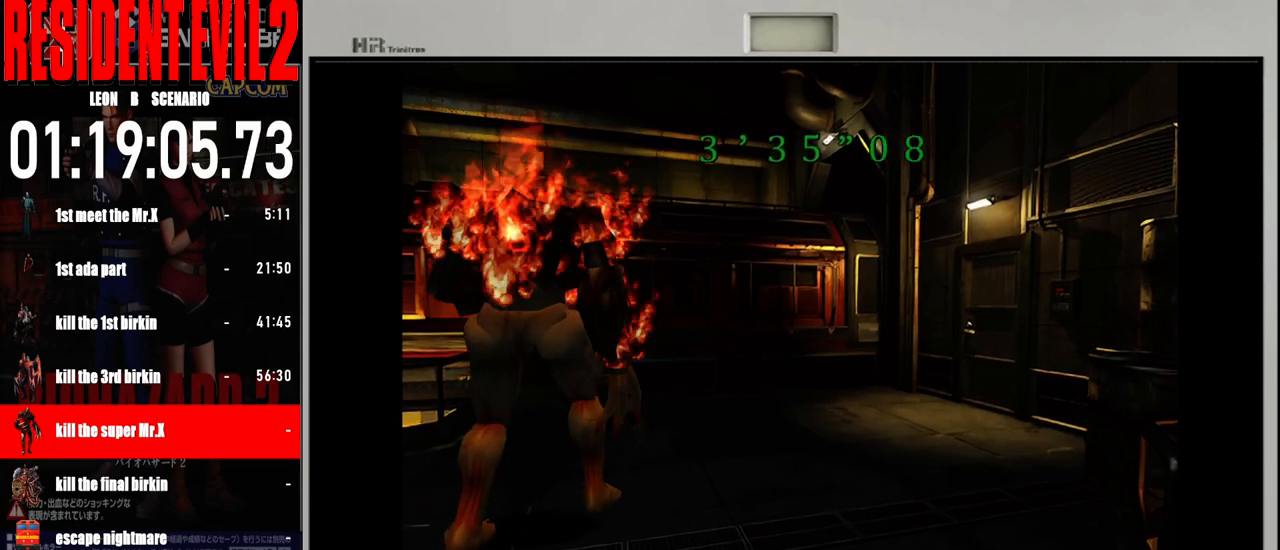
{"buttons": ["B"], "left_stick": "right", "right_stick": "center", "events": [[50, "left_stick", "right"], [317, "B", "down"]]}
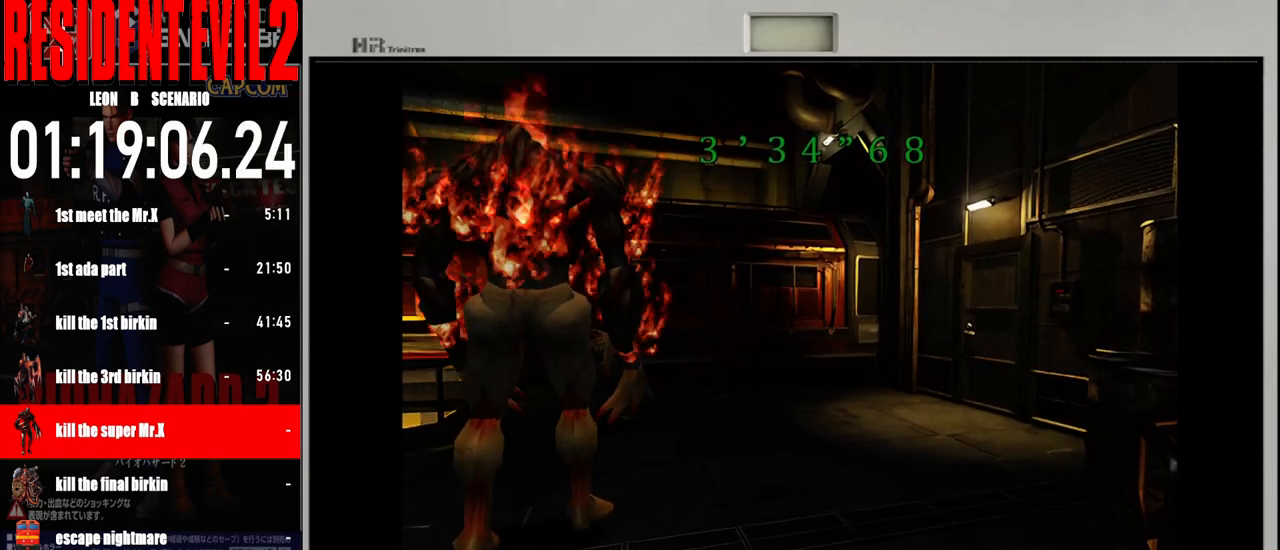
{"buttons": ["B"], "left_stick": "right", "right_stick": "center", "events": []}
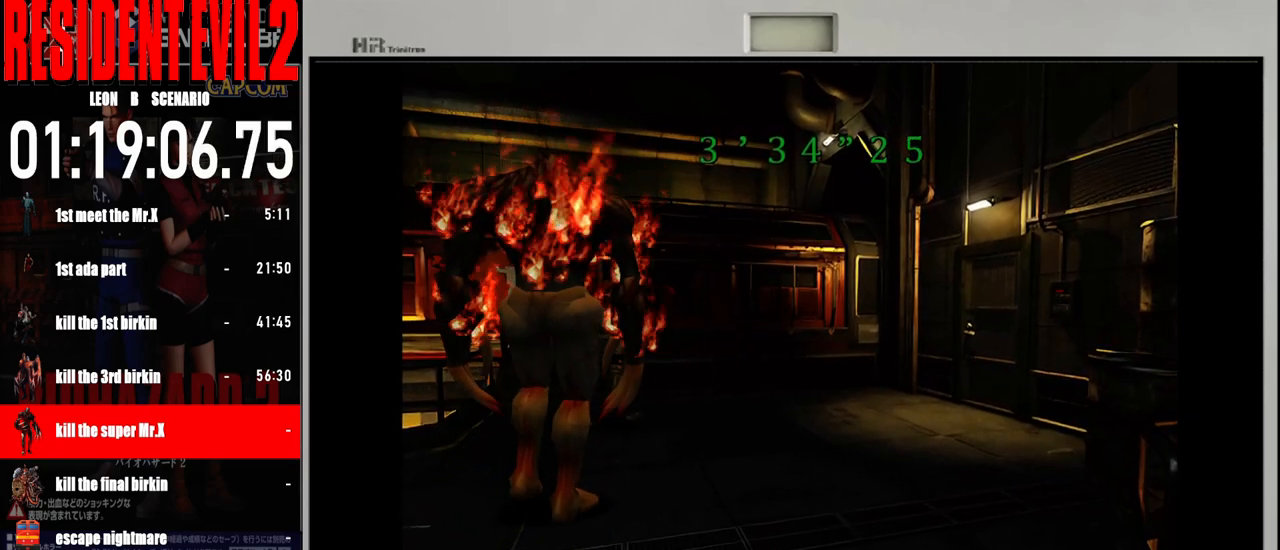
{"buttons": ["B"], "left_stick": "up", "right_stick": "center", "events": [[450, "left_stick", "up"]]}
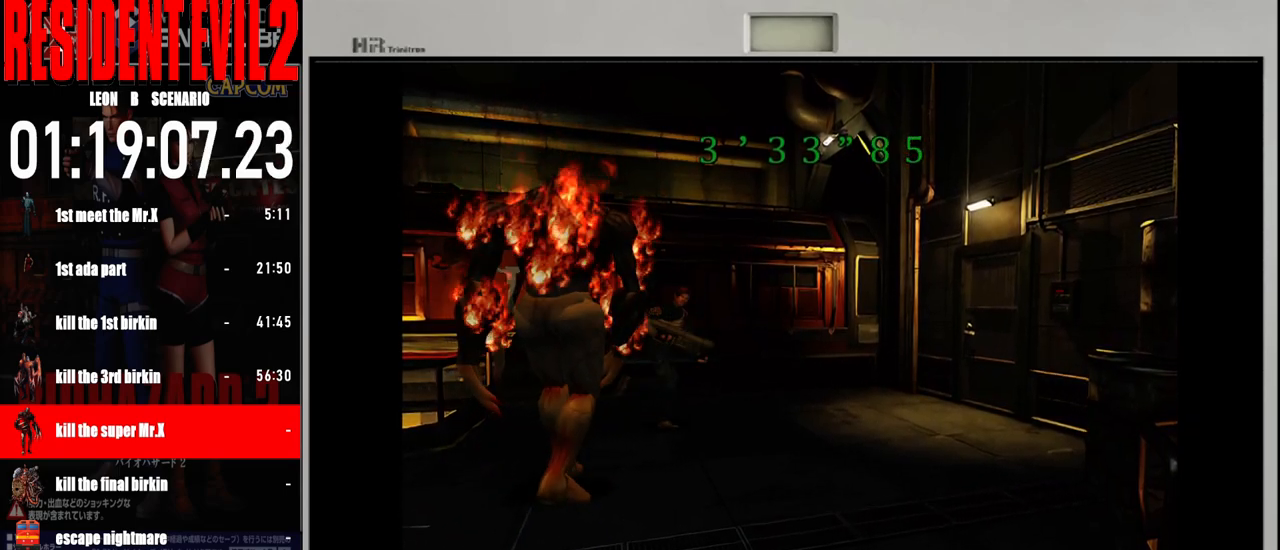
{"buttons": ["B"], "left_stick": "up-left", "right_stick": "center", "events": [[233, "left_stick", "up-right"], [483, "left_stick", "up-left"]]}
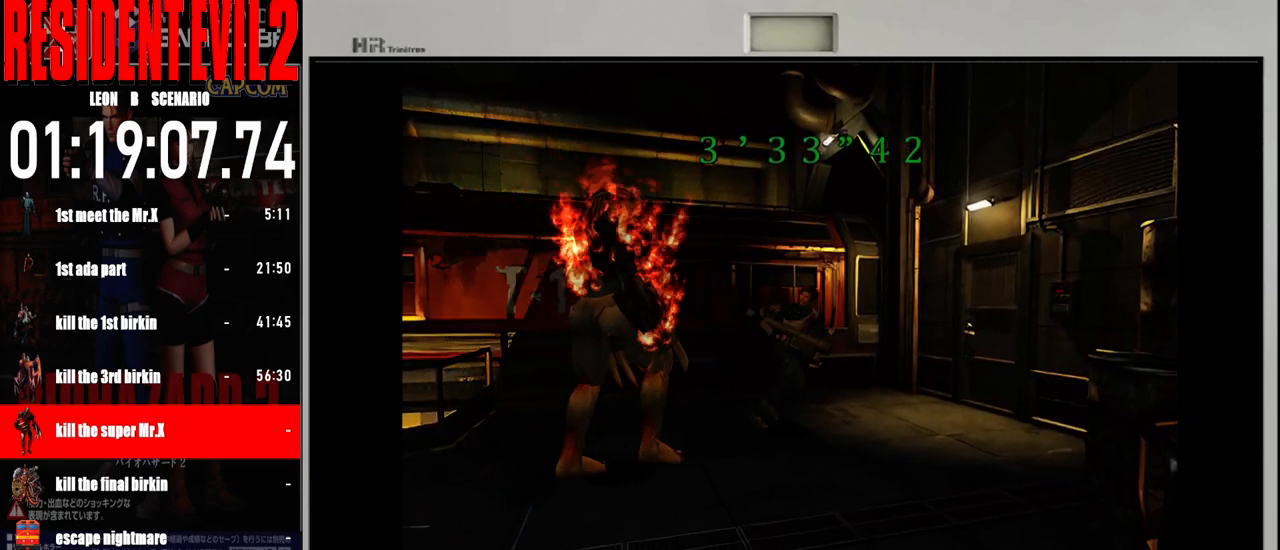
{"buttons": ["B"], "left_stick": "up-right", "right_stick": "center", "events": [[133, "left_stick", "up-right"]]}
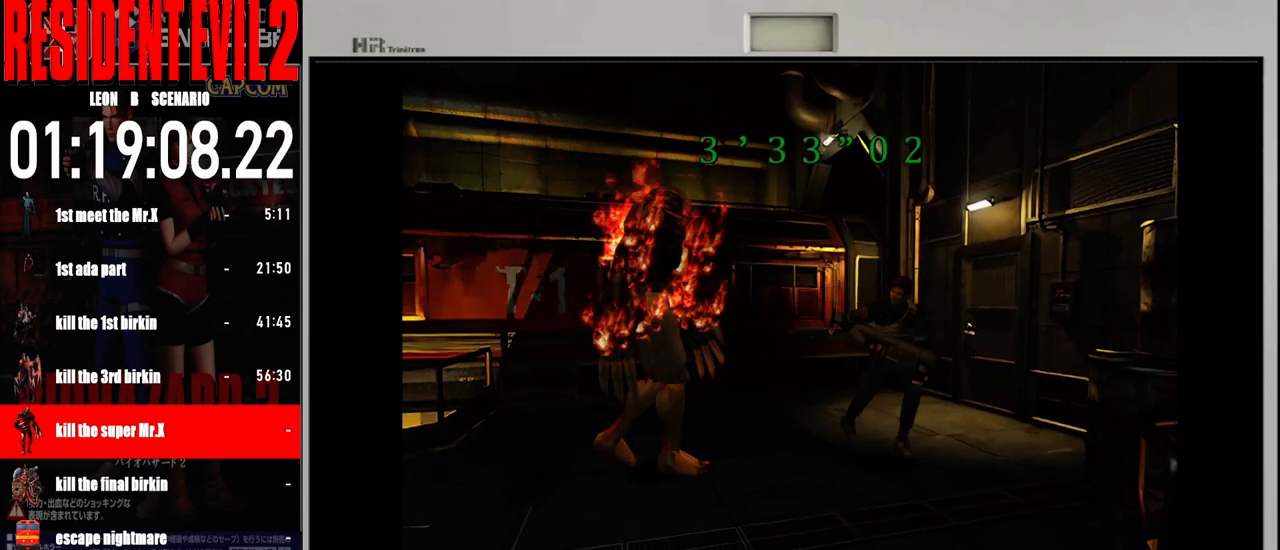
{"buttons": ["B"], "left_stick": "up-right", "right_stick": "center", "events": [[67, "left_stick", "up"], [283, "left_stick", "up-right"]]}
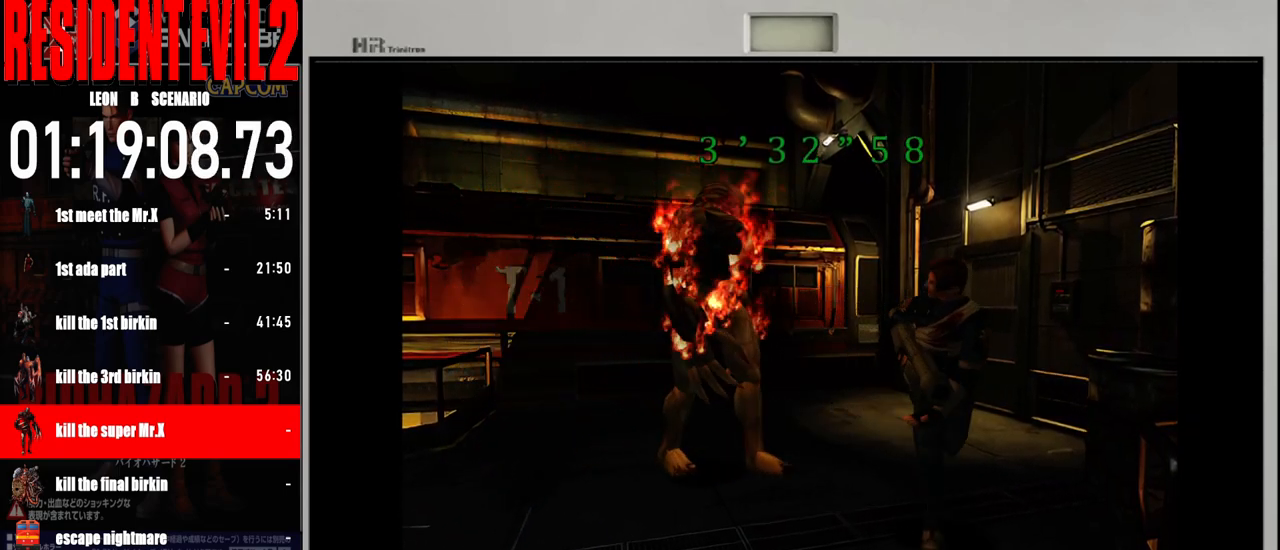
{"buttons": ["B"], "left_stick": "up-right", "right_stick": "center", "events": []}
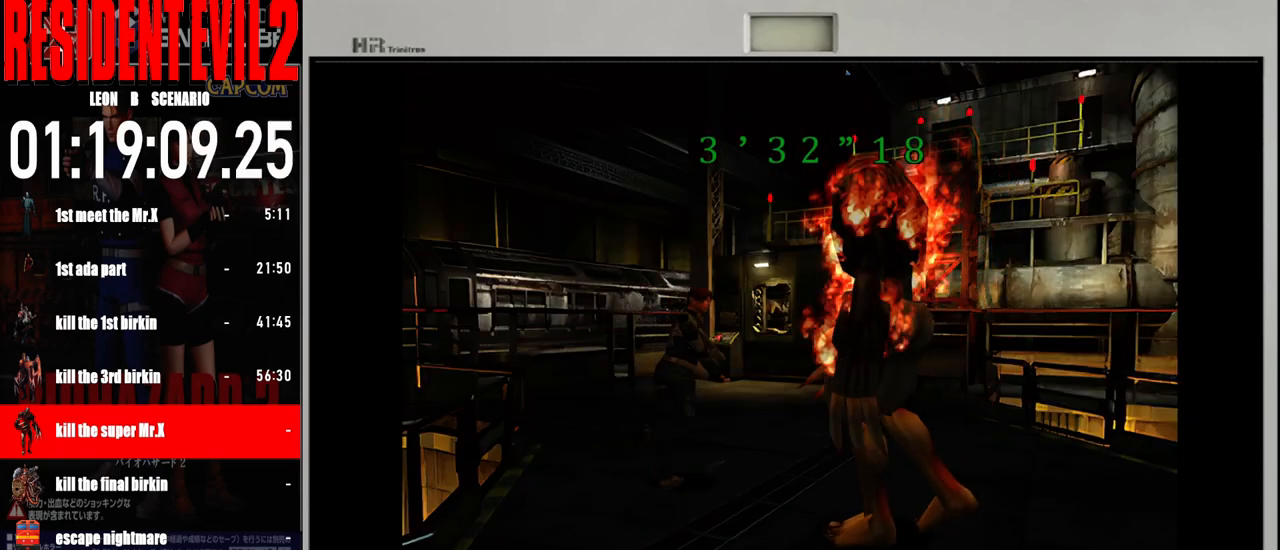
{"buttons": ["B"], "left_stick": "up-left", "right_stick": "center", "events": [[67, "left_stick", "up-left"]]}
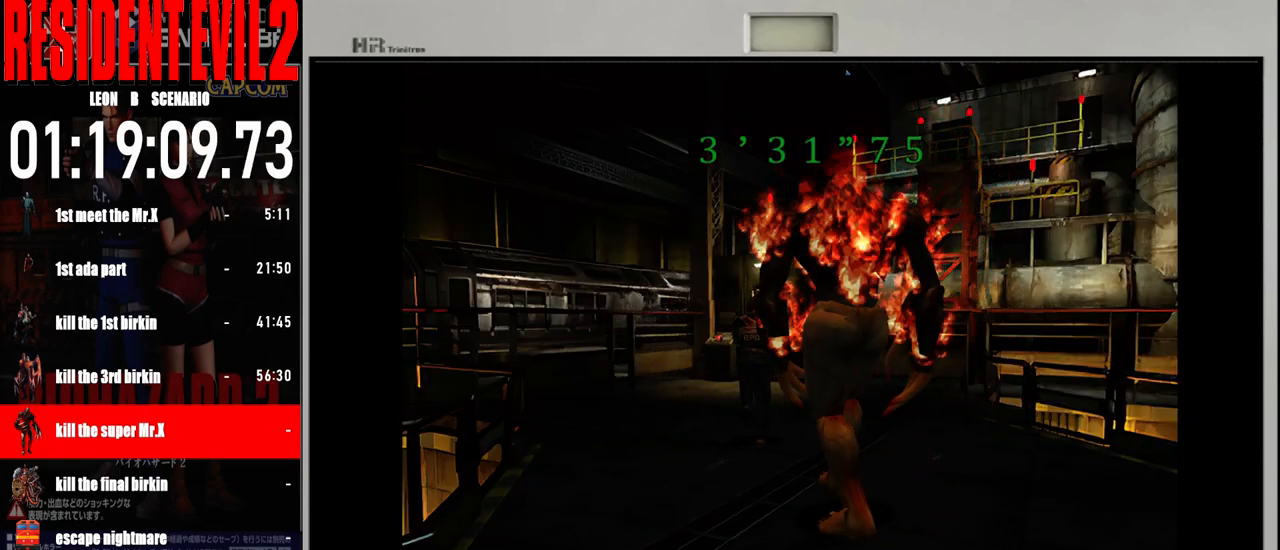
{"buttons": ["B"], "left_stick": "up-right", "right_stick": "center", "events": [[183, "left_stick", "up"], [500, "left_stick", "up-right"]]}
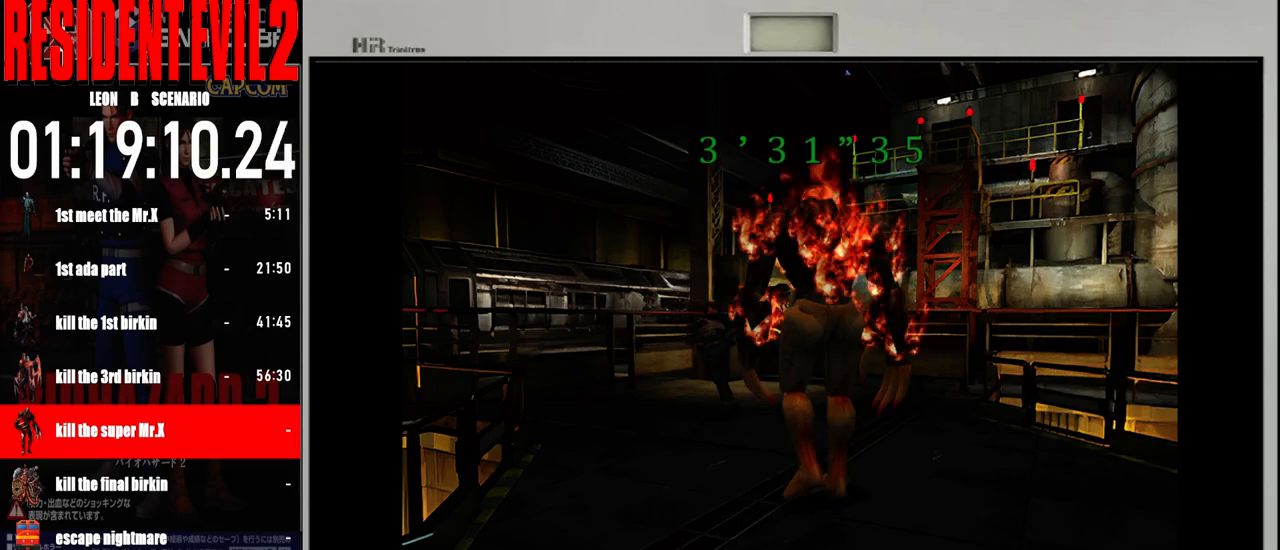
{"buttons": ["B"], "left_stick": "up", "right_stick": "center", "events": [[233, "left_stick", "up"], [367, "left_stick", "up-left"], [483, "left_stick", "up"]]}
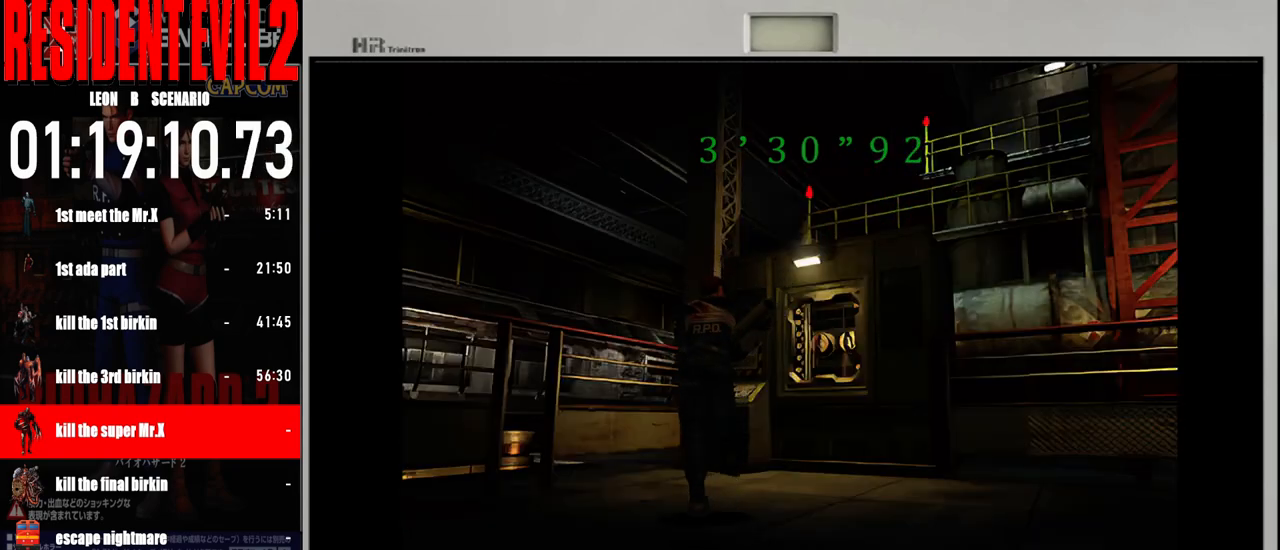
{"buttons": ["B"], "left_stick": "up-right", "right_stick": "center", "events": [[133, "left_stick", "up-right"]]}
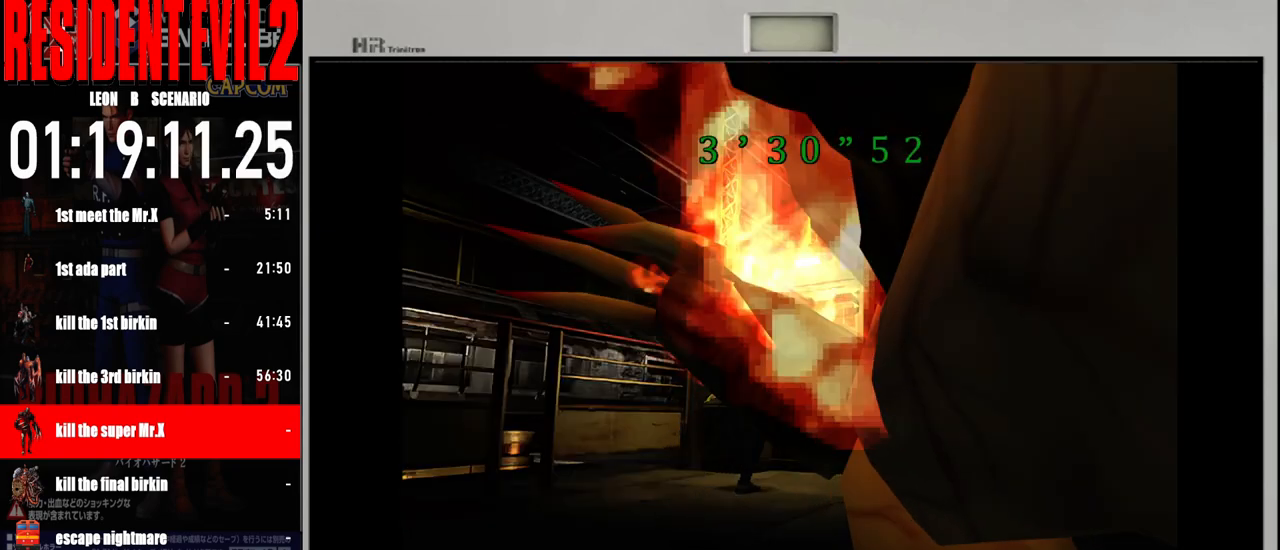
{"buttons": ["B"], "left_stick": "up-right", "right_stick": "center", "events": []}
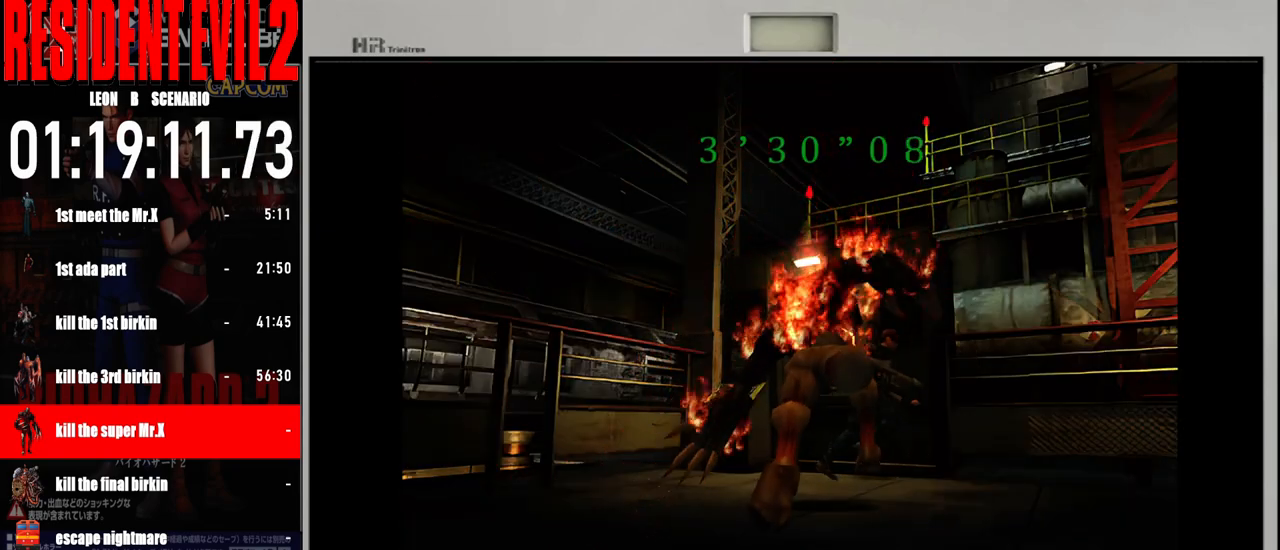
{"buttons": [], "left_stick": "right", "right_stick": "center", "events": [[383, "left_stick", "right"], [433, "B", "up"]]}
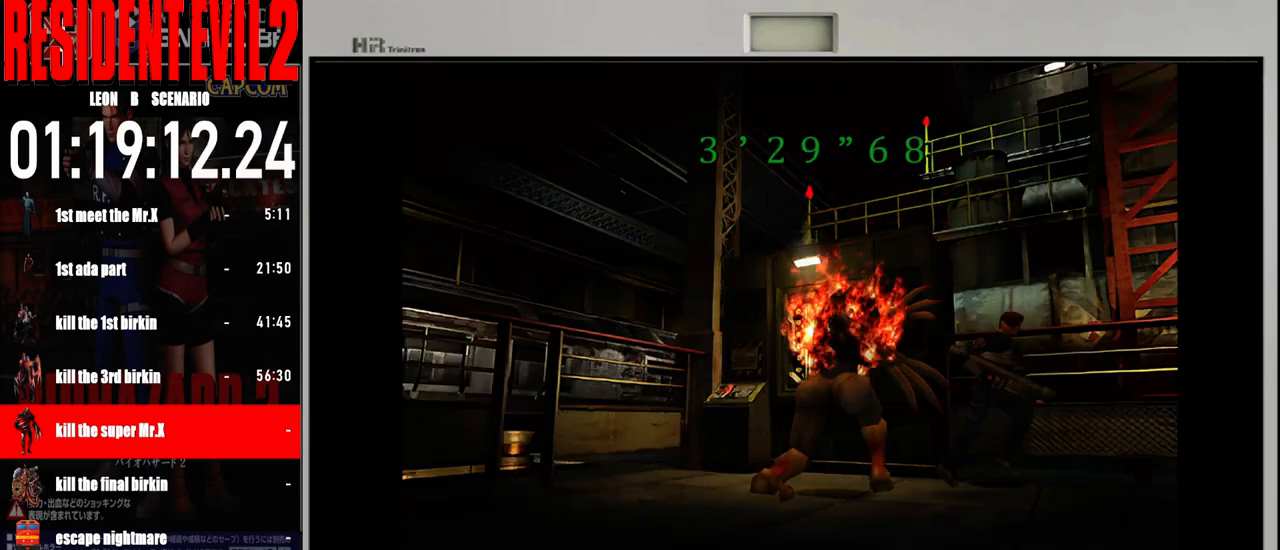
{"buttons": [], "left_stick": "right", "right_stick": "center", "events": []}
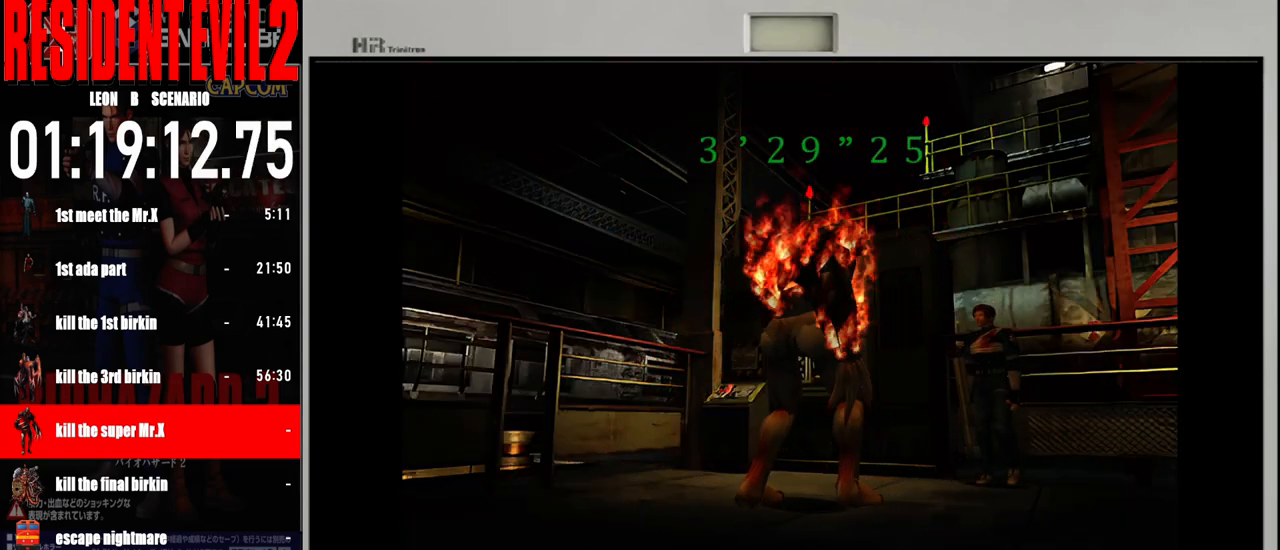
{"buttons": [], "left_stick": "left", "right_stick": "center", "events": [[250, "left_stick", "center"], [500, "left_stick", "left"]]}
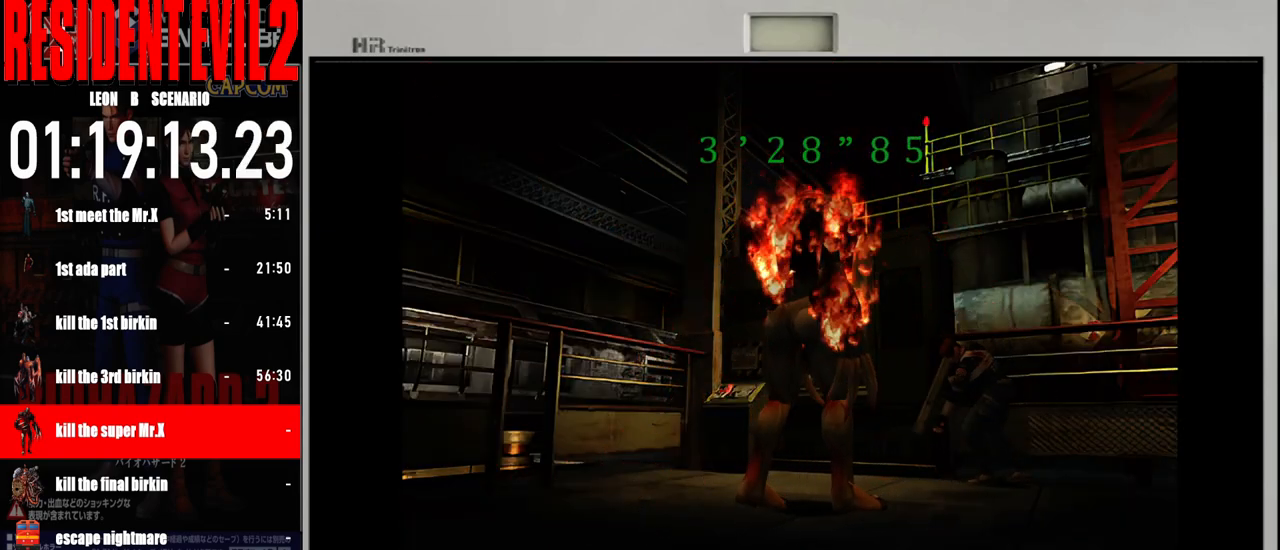
{"buttons": [], "left_stick": "left", "right_stick": "center", "events": []}
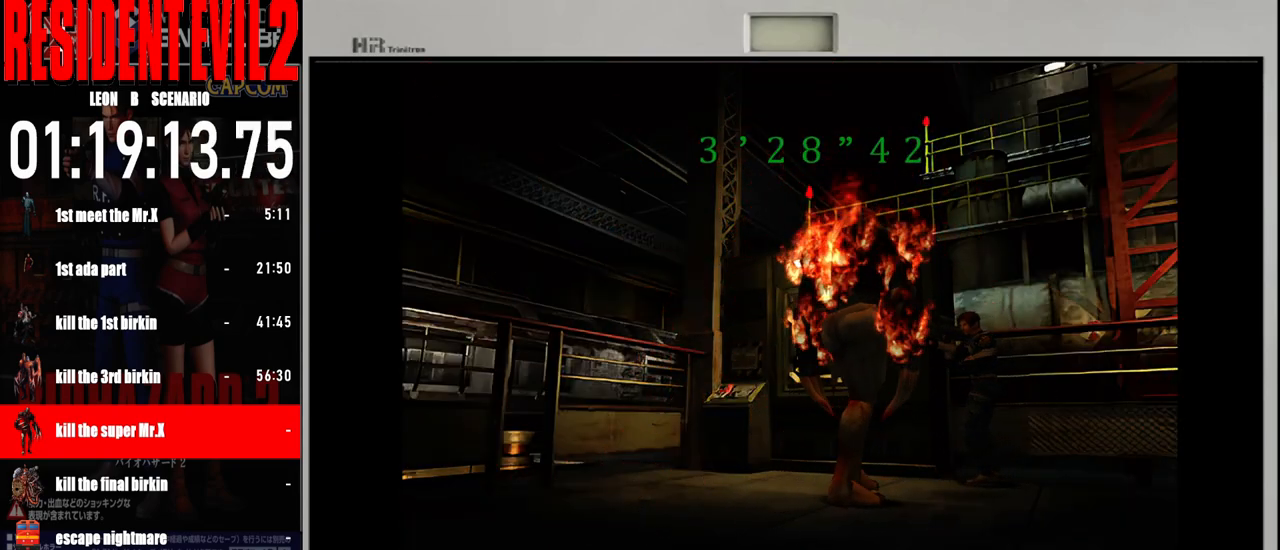
{"buttons": [], "left_stick": "center", "right_stick": "center", "events": [[83, "left_stick", "center"], [233, "A", "down"], [350, "A", "up"]]}
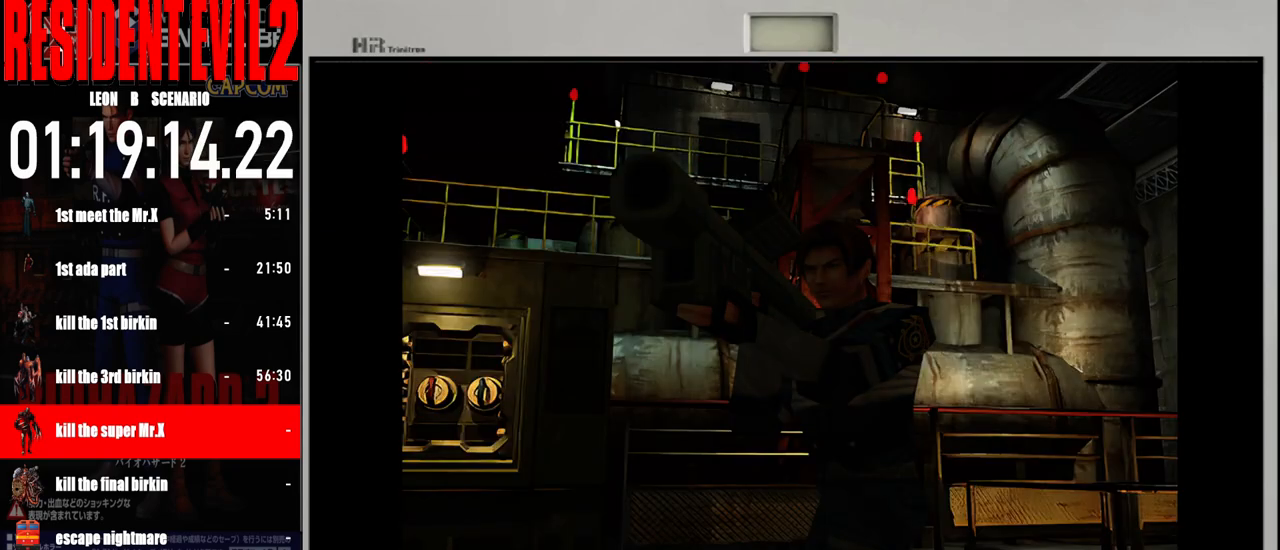
{"buttons": [], "left_stick": "center", "right_stick": "center", "events": []}
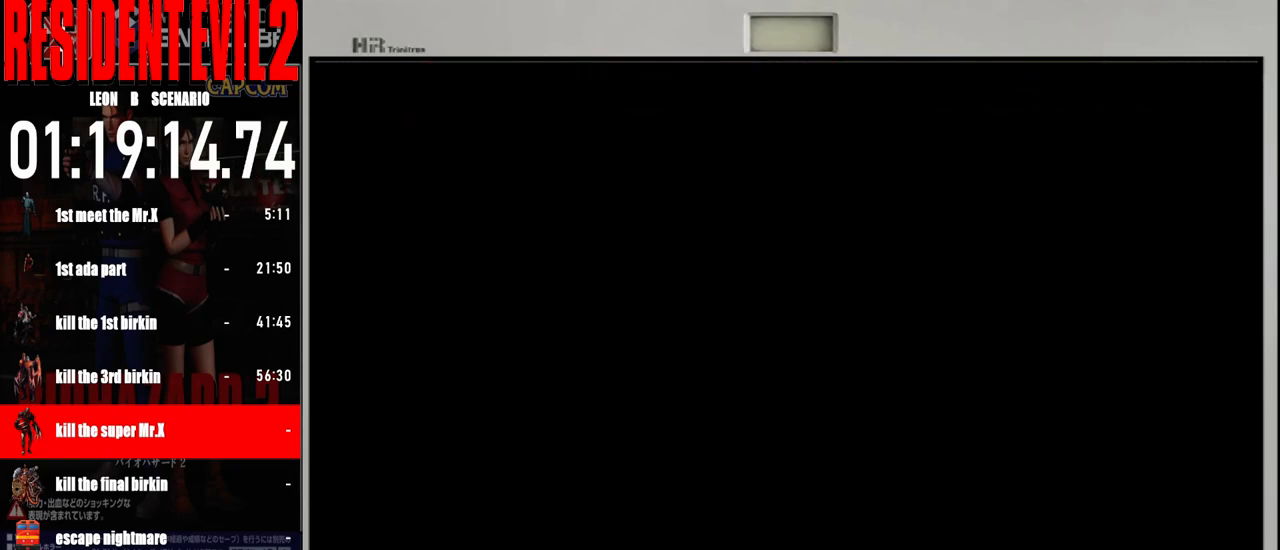
{"buttons": [], "left_stick": "center", "right_stick": "center", "events": []}
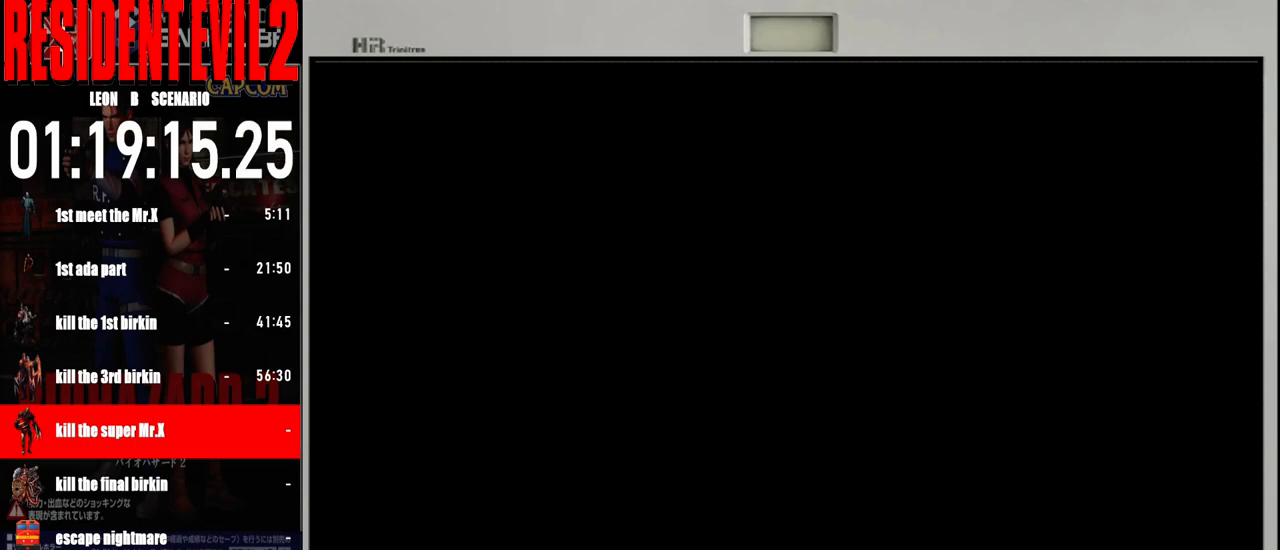
{"buttons": [], "left_stick": "center", "right_stick": "center", "events": []}
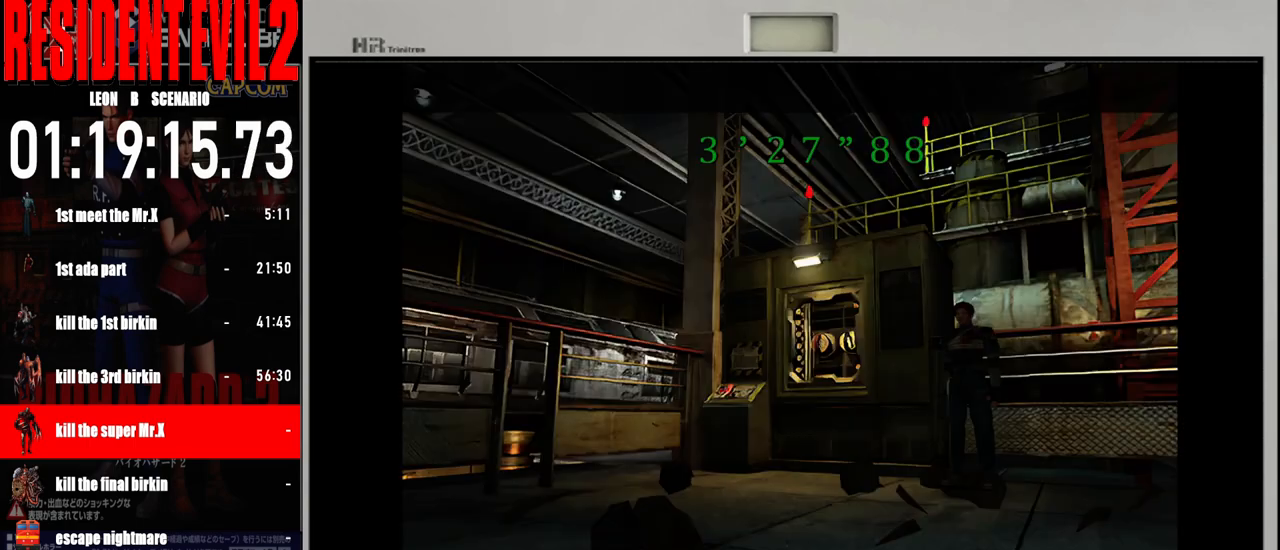
{"buttons": [], "left_stick": "left", "right_stick": "center", "events": [[217, "left_stick", "left"]]}
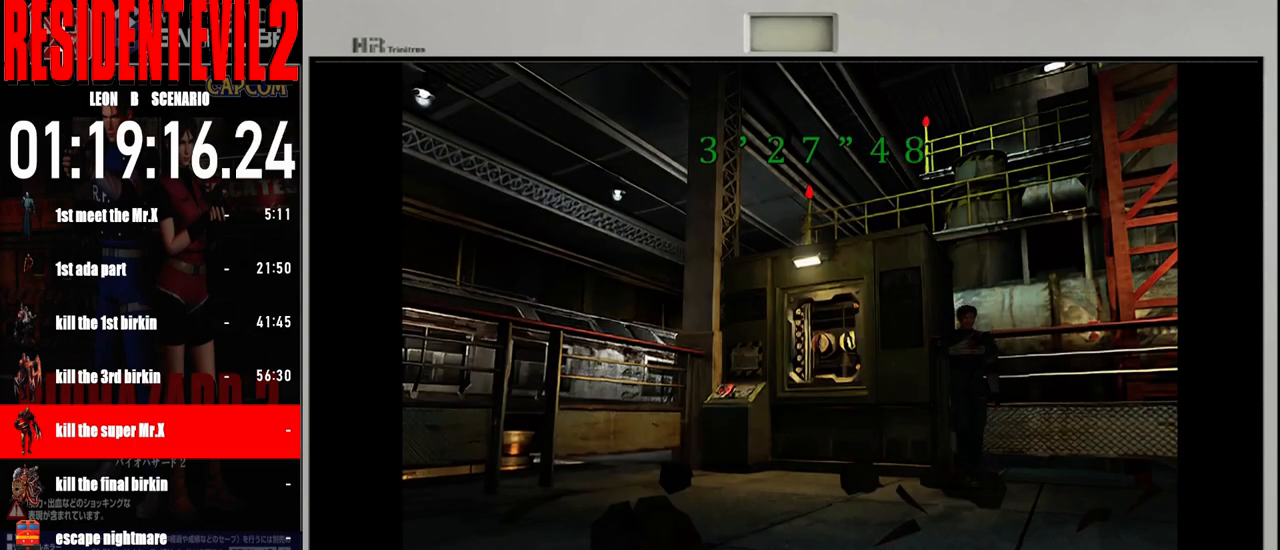
{"buttons": [], "left_stick": "center", "right_stick": "center", "events": [[17, "left_stick", "center"], [67, "X", "down"], [200, "X", "up"]]}
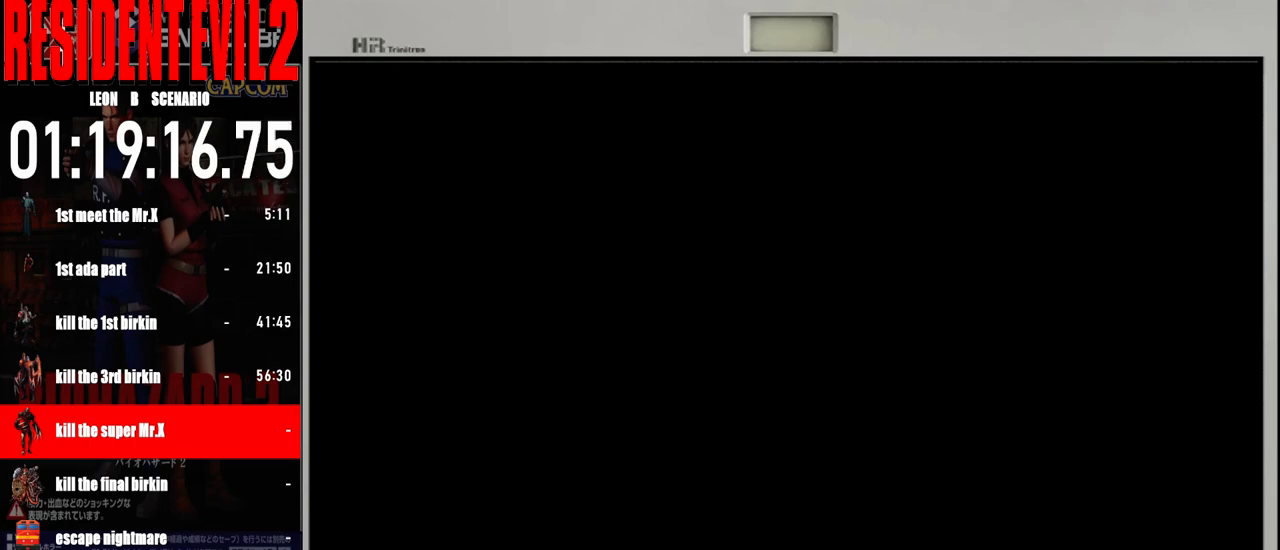
{"buttons": [], "left_stick": "center", "right_stick": "center", "events": []}
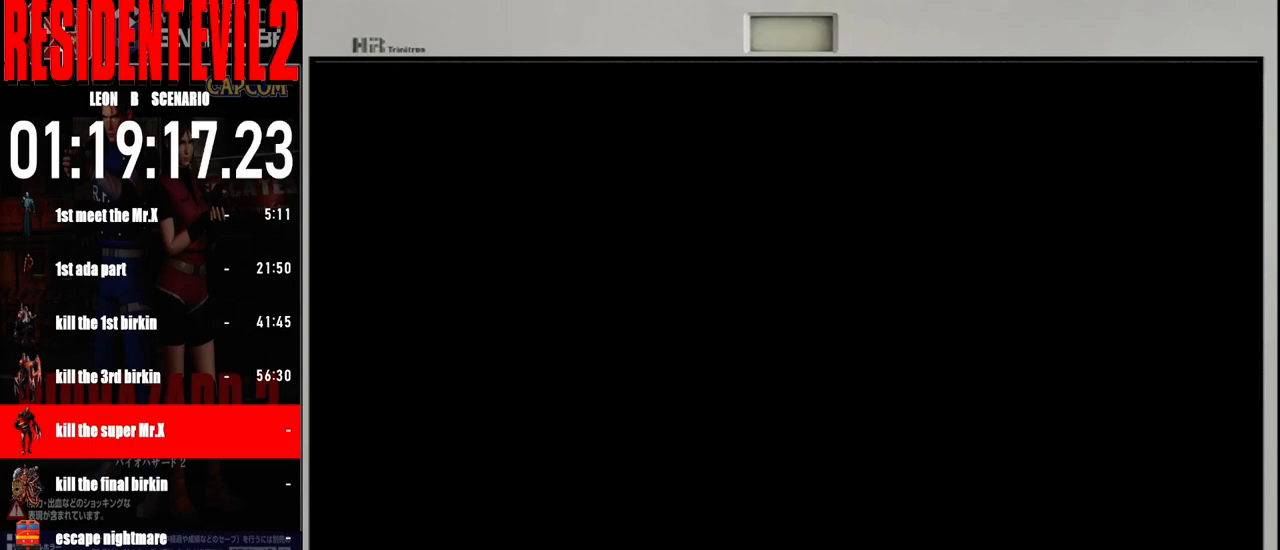
{"buttons": [], "left_stick": "center", "right_stick": "center", "events": []}
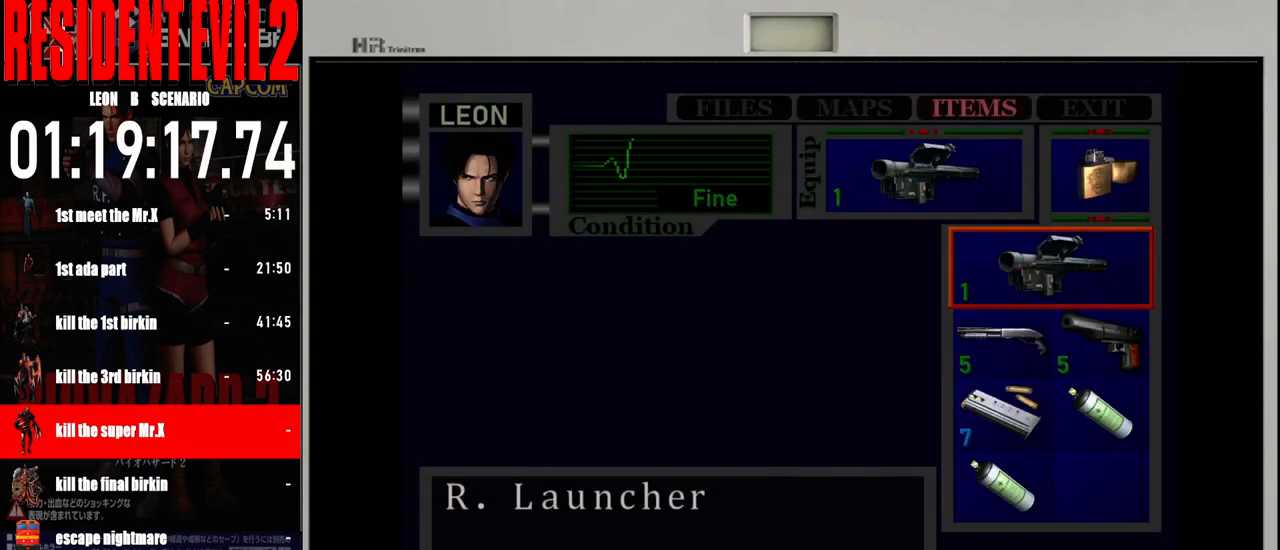
{"buttons": [], "left_stick": "center", "right_stick": "center", "events": []}